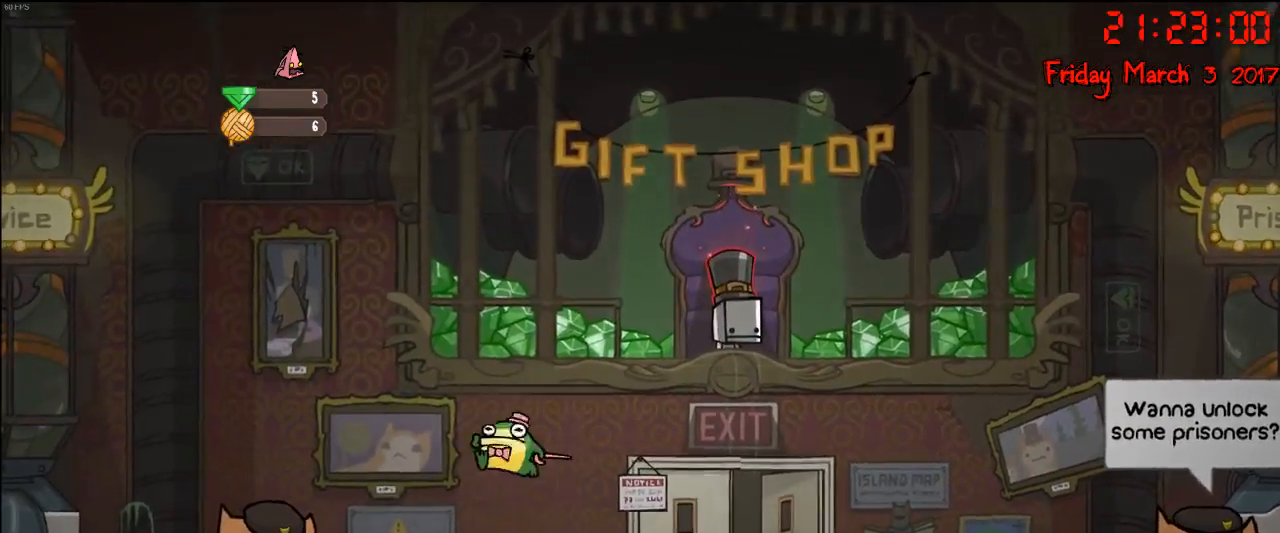
Gameplay with a controller (Xbox layout); each line is a JSON object with the inputs held at the frame after it. "events" lists button and stick changes between this image and that frame as [ms after this image, input, new state], when the widget could be followed in between.
{"buttons": [], "left_stick": "left", "right_stick": "center", "events": [[217, "left_stick", "center"], [383, "left_stick", "left"]]}
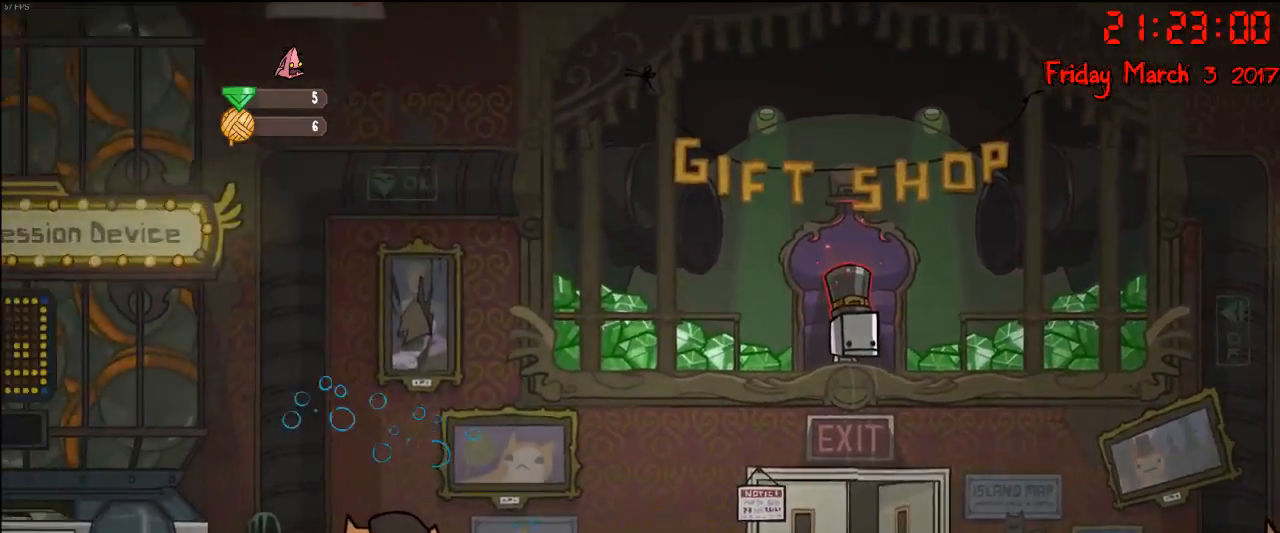
{"buttons": [], "left_stick": "right", "right_stick": "center", "events": [[150, "left_stick", "center"], [200, "left_stick", "right"]]}
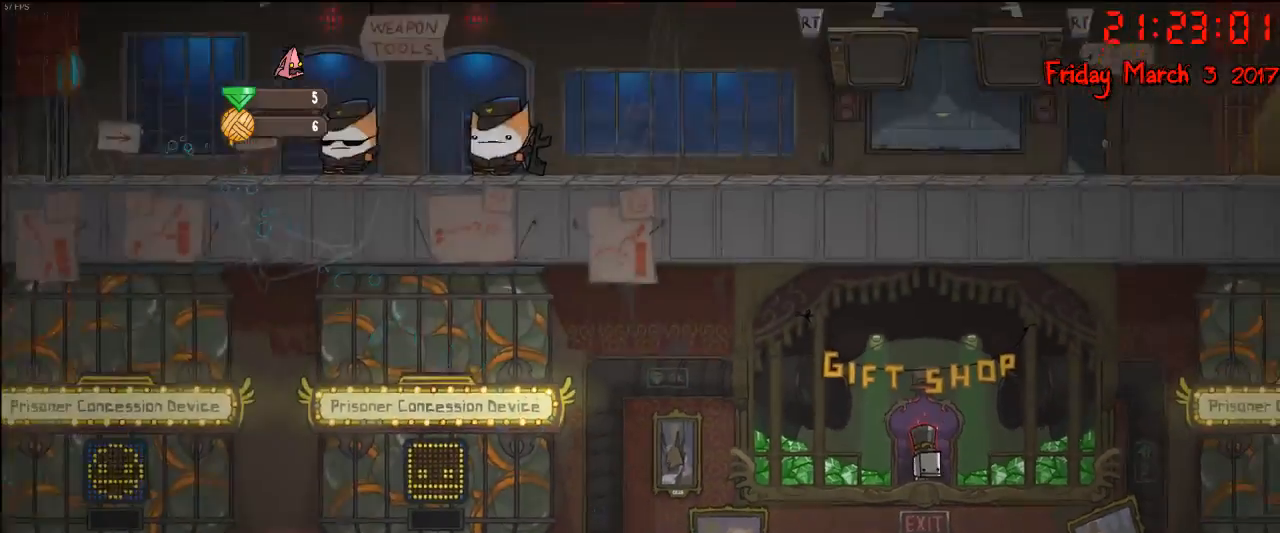
{"buttons": [], "left_stick": "right", "right_stick": "center", "events": []}
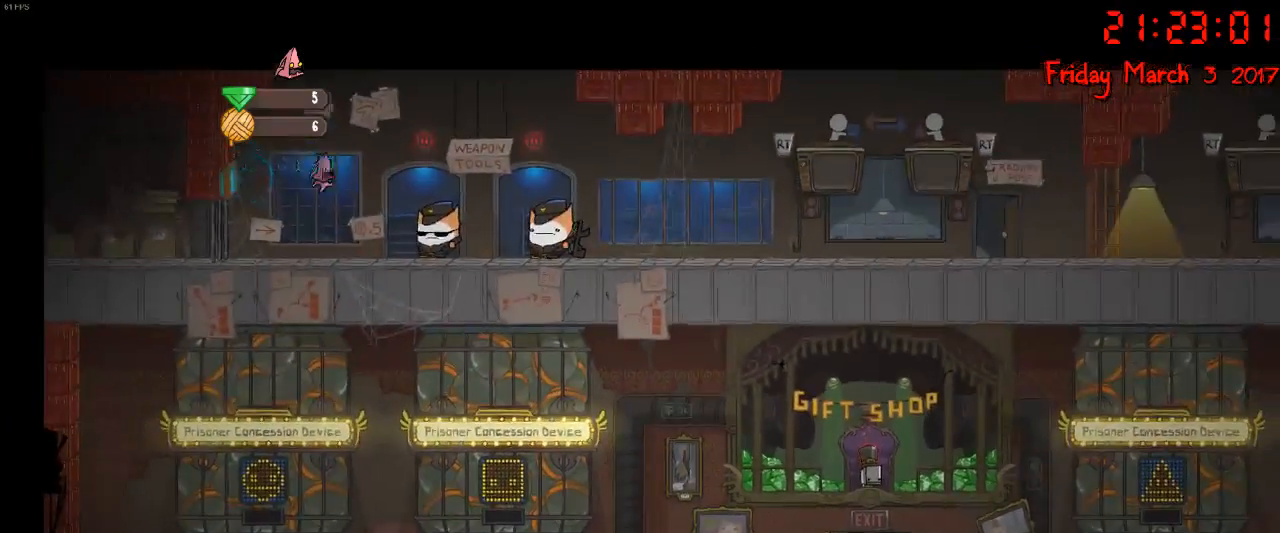
{"buttons": [], "left_stick": "left", "right_stick": "center", "events": [[317, "left_stick", "left"]]}
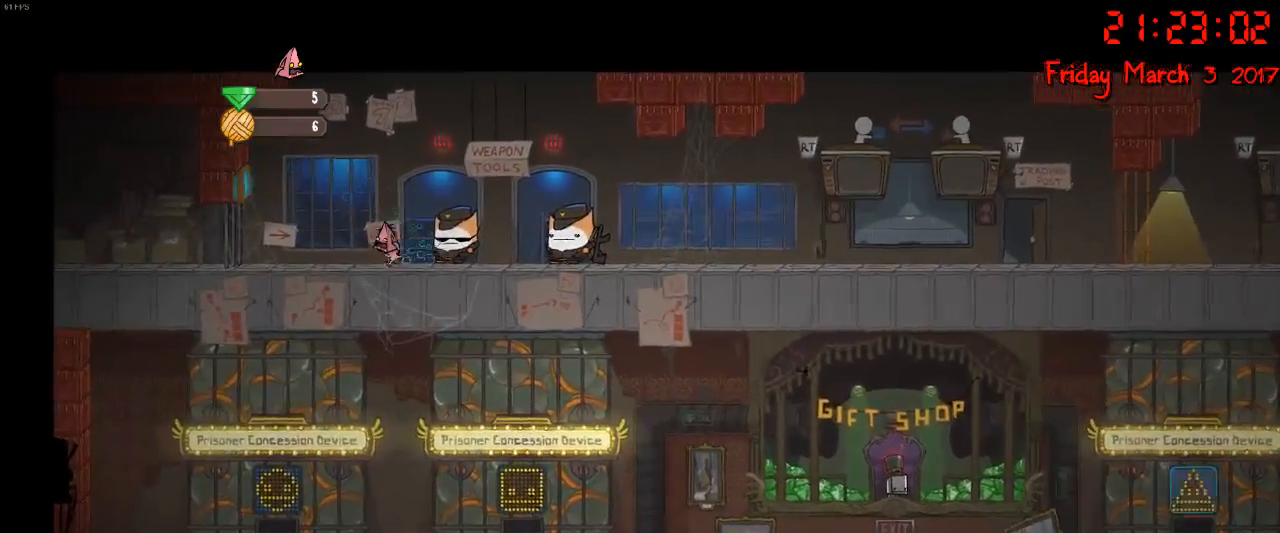
{"buttons": ["A"], "left_stick": "left", "right_stick": "center", "events": [[433, "A", "down"]]}
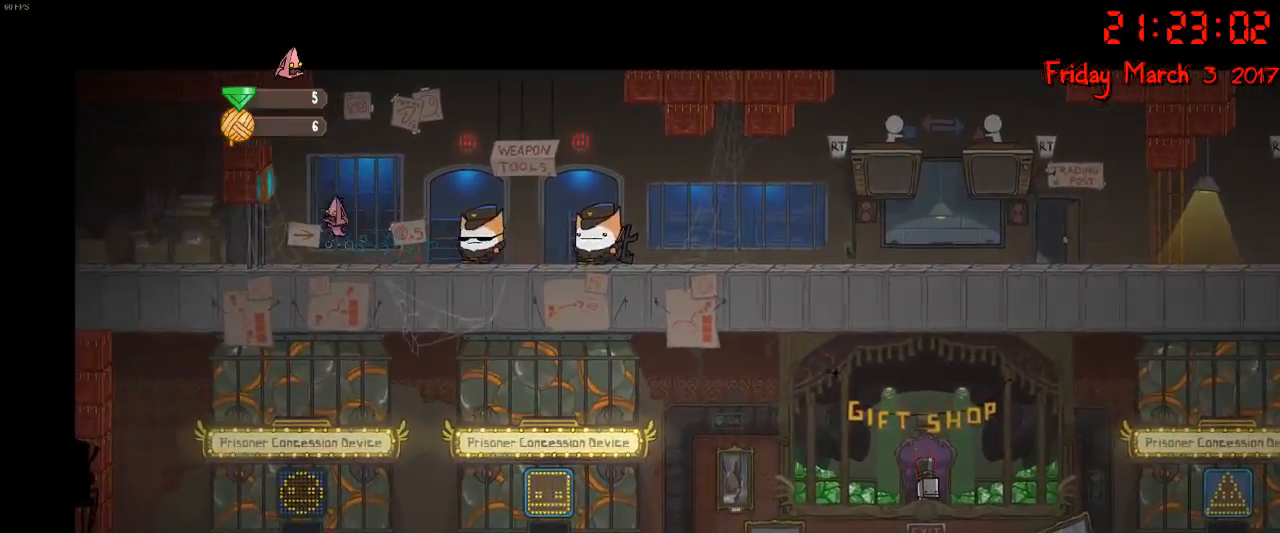
{"buttons": [], "left_stick": "left", "right_stick": "center", "events": [[17, "A", "up"]]}
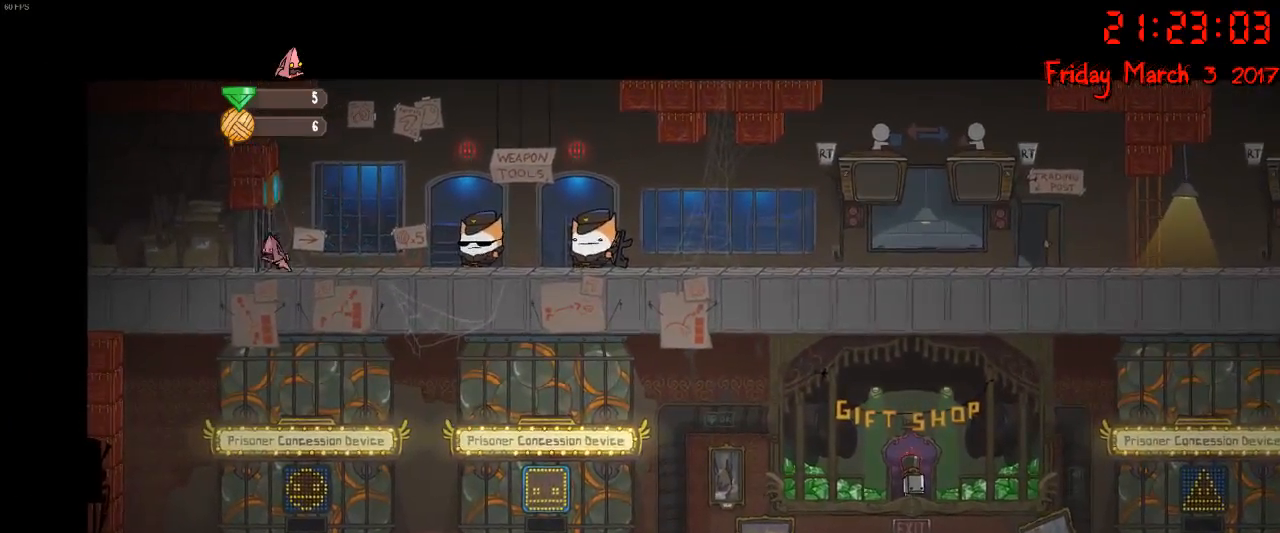
{"buttons": [], "left_stick": "left", "right_stick": "center", "events": [[50, "A", "down"], [100, "left_stick", "center"], [233, "A", "up"], [333, "A", "down"], [400, "left_stick", "left"], [483, "A", "up"]]}
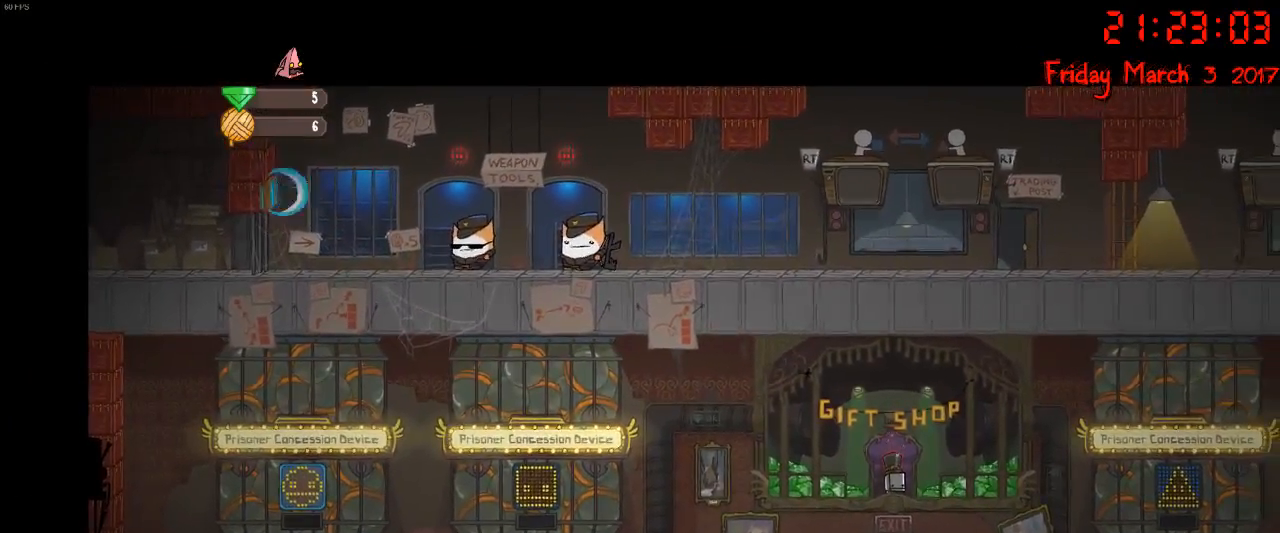
{"buttons": [], "left_stick": "center", "right_stick": "center", "events": [[300, "left_stick", "center"]]}
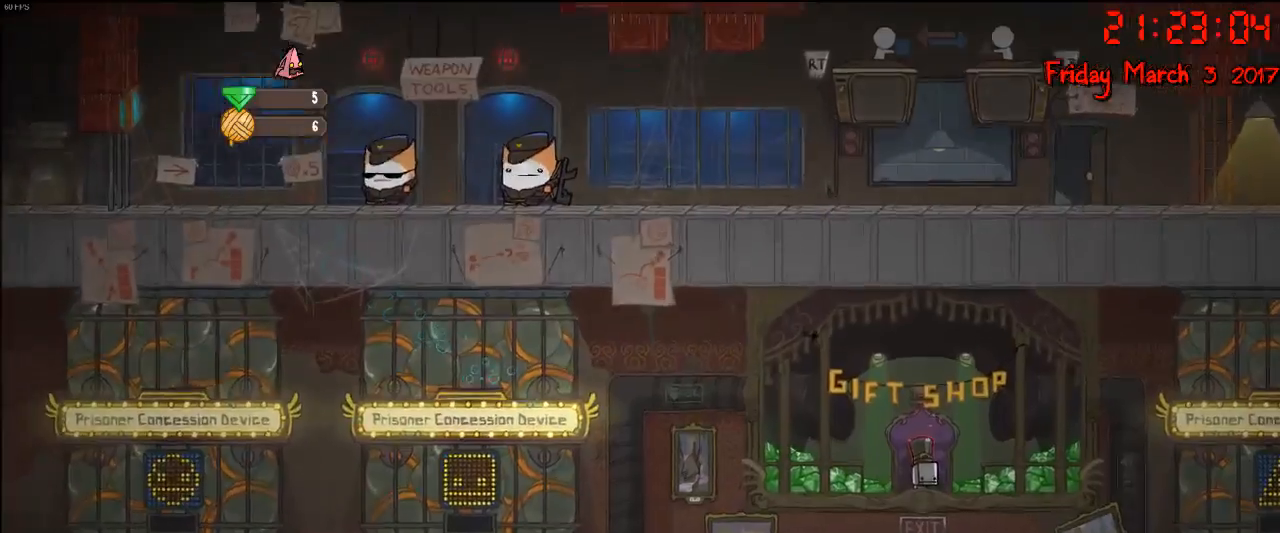
{"buttons": [], "left_stick": "center", "right_stick": "center", "events": []}
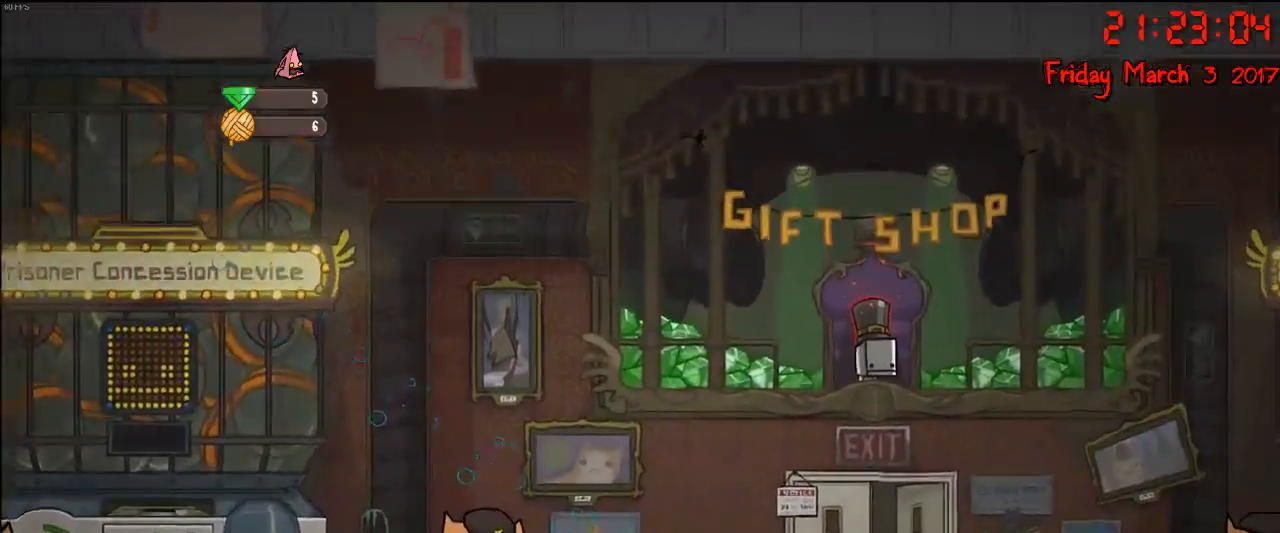
{"buttons": [], "left_stick": "center", "right_stick": "center", "events": [[217, "L1", "down"], [383, "L1", "up"]]}
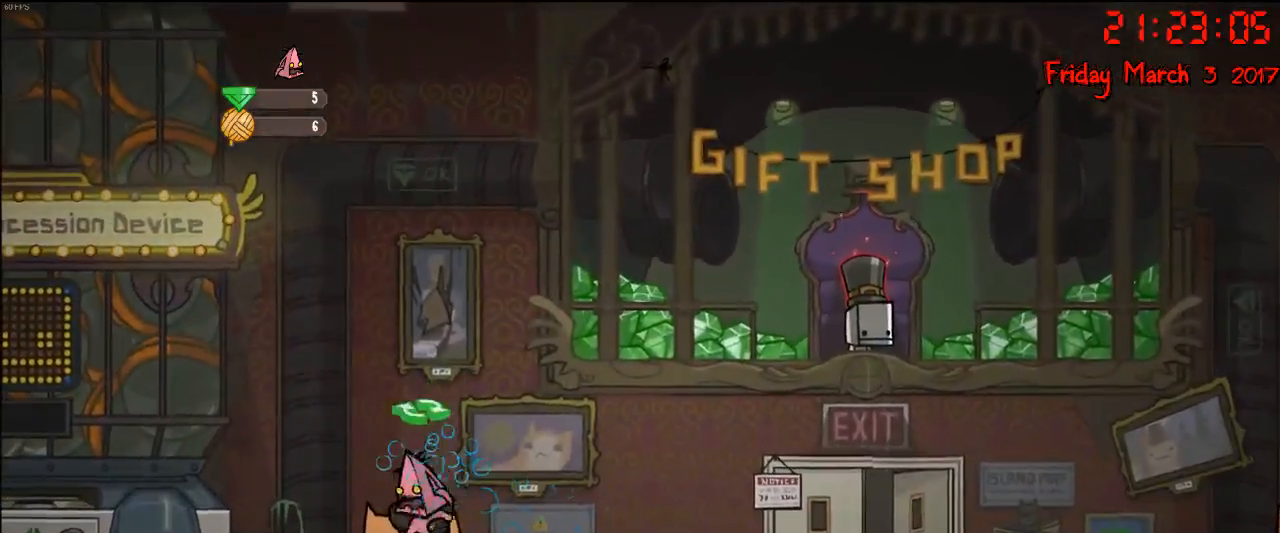
{"buttons": [], "left_stick": "right", "right_stick": "center", "events": [[50, "left_stick", "right"], [333, "A", "down"], [483, "A", "up"]]}
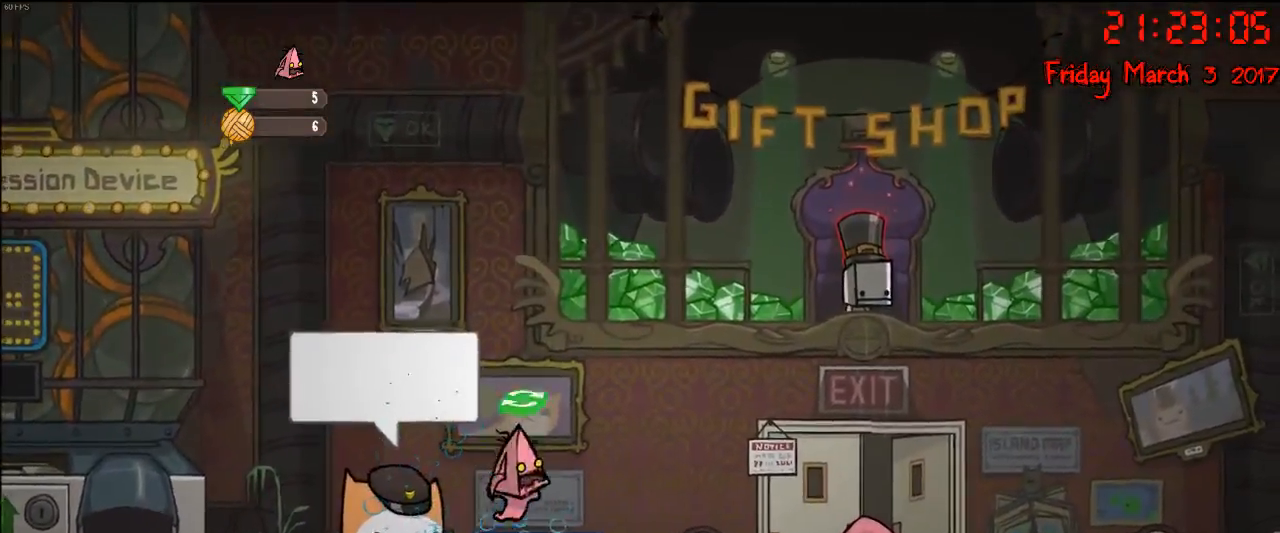
{"buttons": [], "left_stick": "right", "right_stick": "center", "events": [[100, "A", "down"], [283, "A", "up"]]}
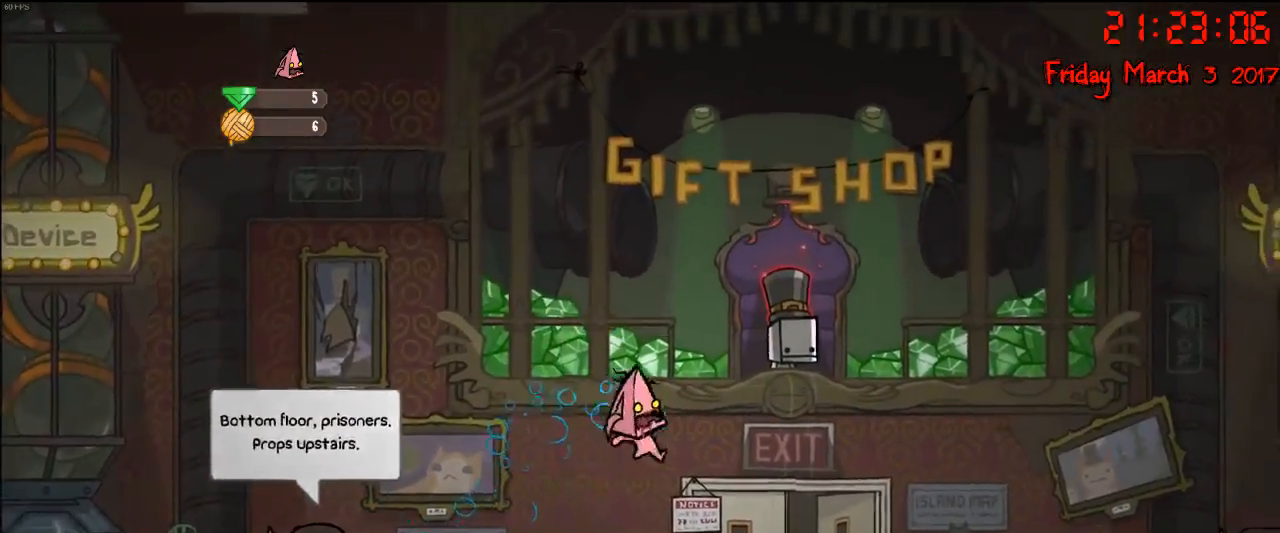
{"buttons": ["A"], "left_stick": "center", "right_stick": "center", "events": [[250, "left_stick", "center"], [467, "A", "down"]]}
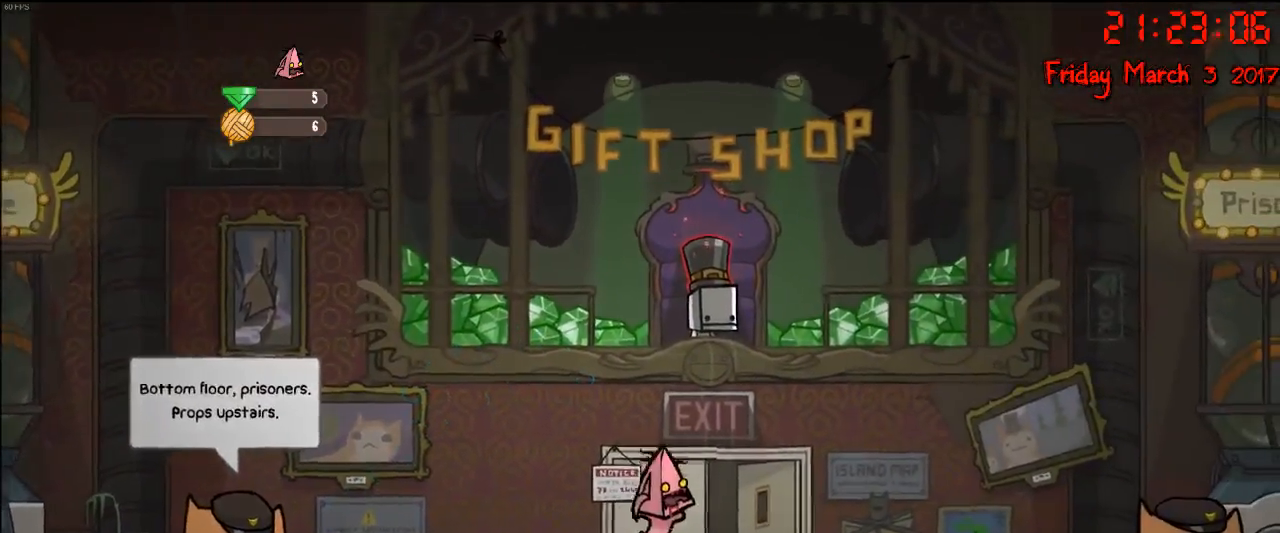
{"buttons": [], "left_stick": "center", "right_stick": "center", "events": [[83, "A", "up"], [100, "left_stick", "right"], [333, "B", "down"], [333, "left_stick", "center"], [417, "B", "up"]]}
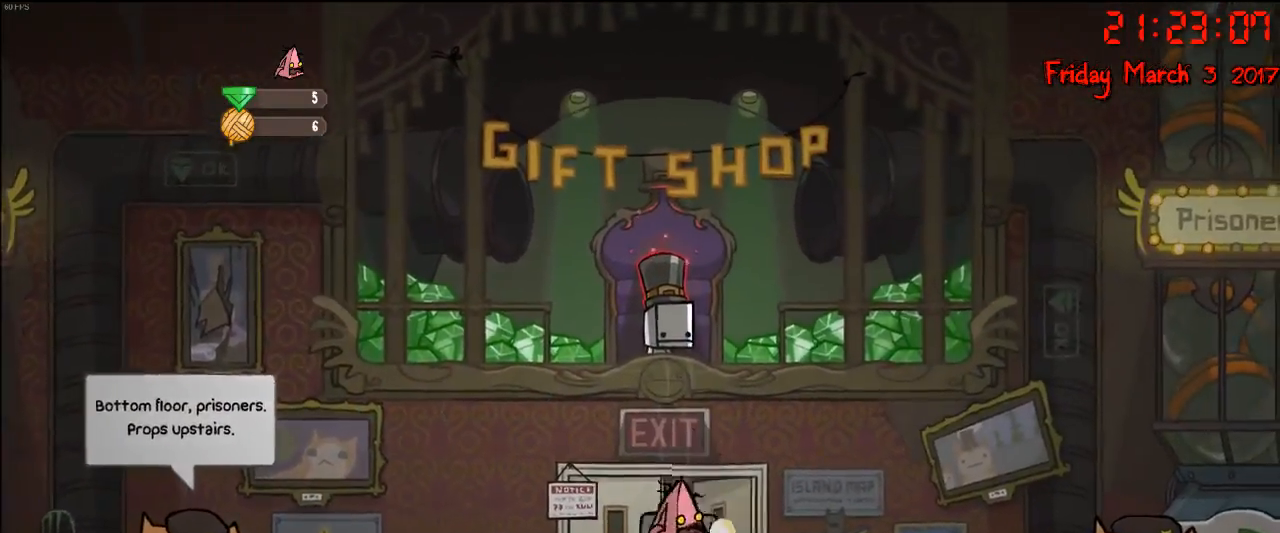
{"buttons": [], "left_stick": "right", "right_stick": "center", "events": [[500, "left_stick", "right"]]}
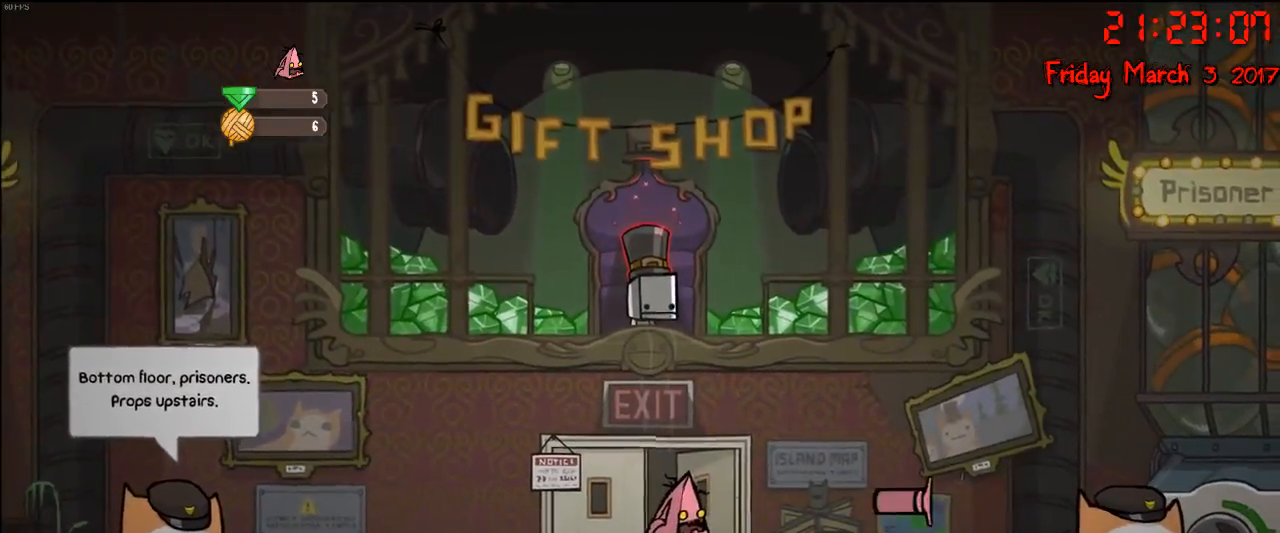
{"buttons": [], "left_stick": "right", "right_stick": "center", "events": []}
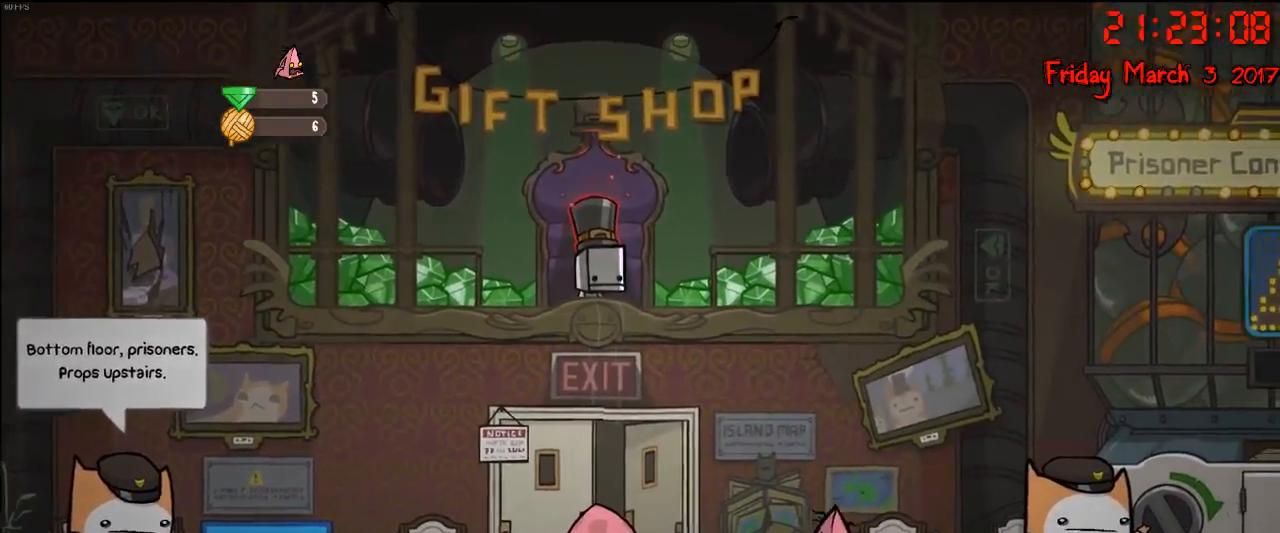
{"buttons": [], "left_stick": "right", "right_stick": "center", "events": []}
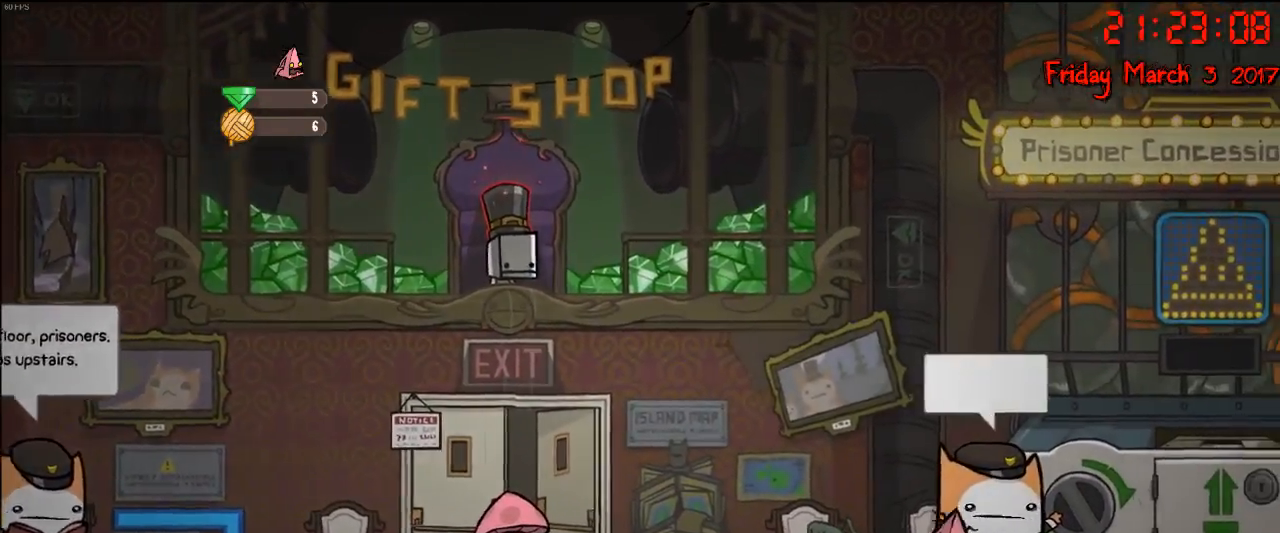
{"buttons": [], "left_stick": "right", "right_stick": "center", "events": []}
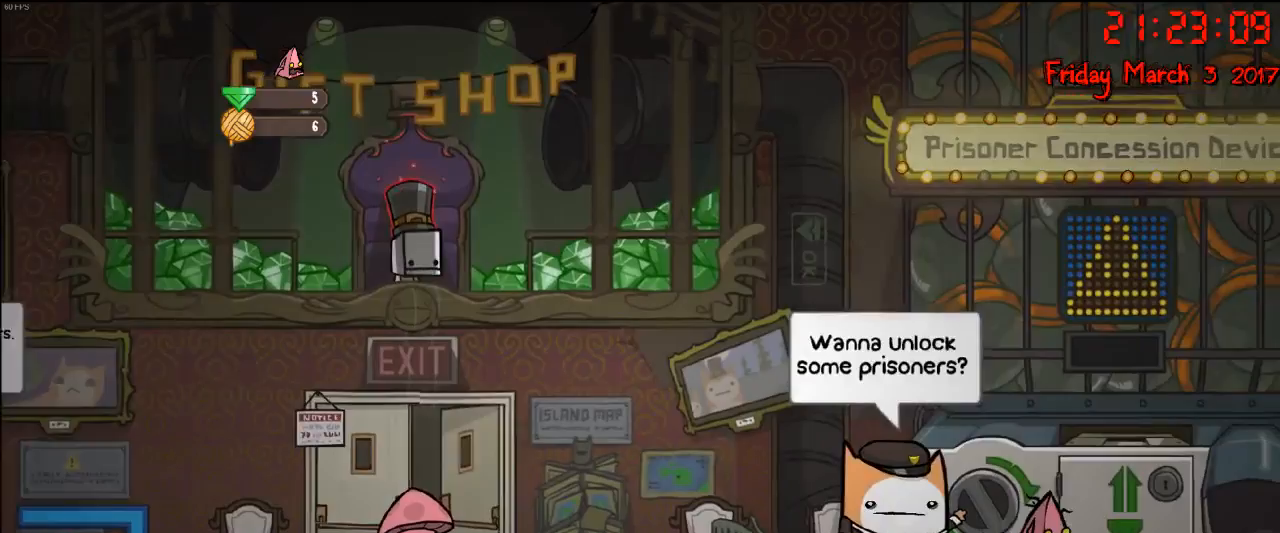
{"buttons": [], "left_stick": "right", "right_stick": "center", "events": []}
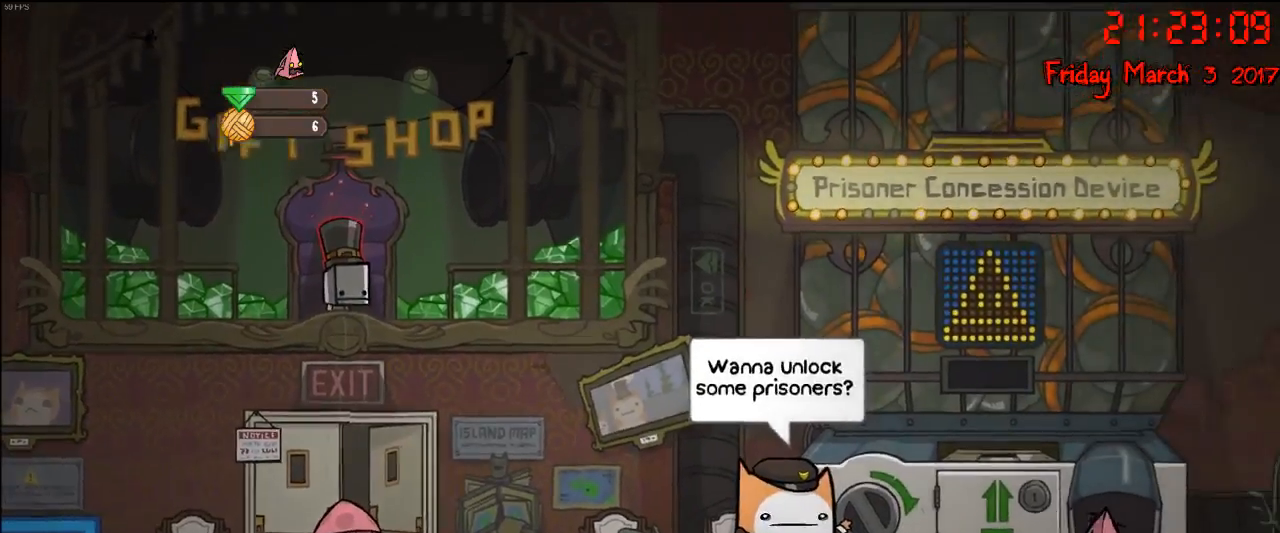
{"buttons": [], "left_stick": "right", "right_stick": "center", "events": []}
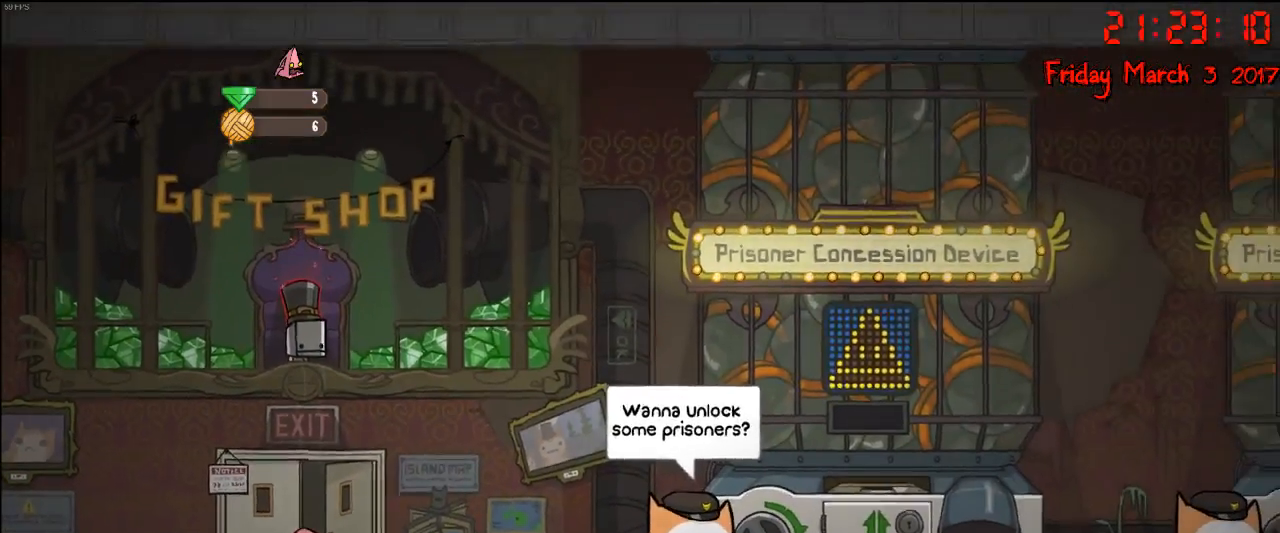
{"buttons": [], "left_stick": "right", "right_stick": "center", "events": []}
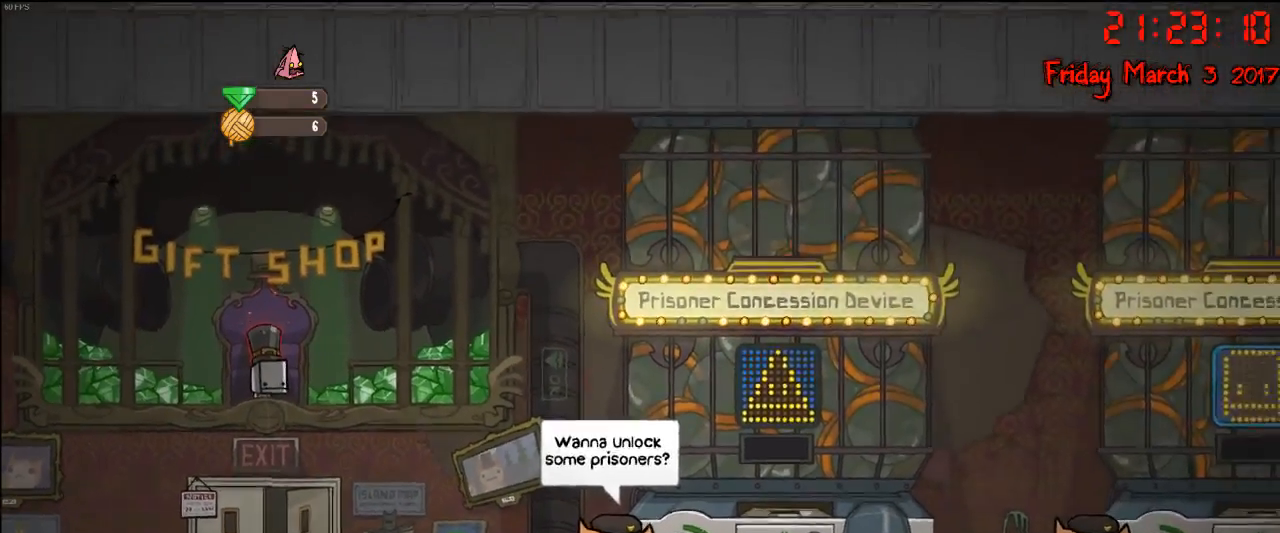
{"buttons": [], "left_stick": "right", "right_stick": "center", "events": []}
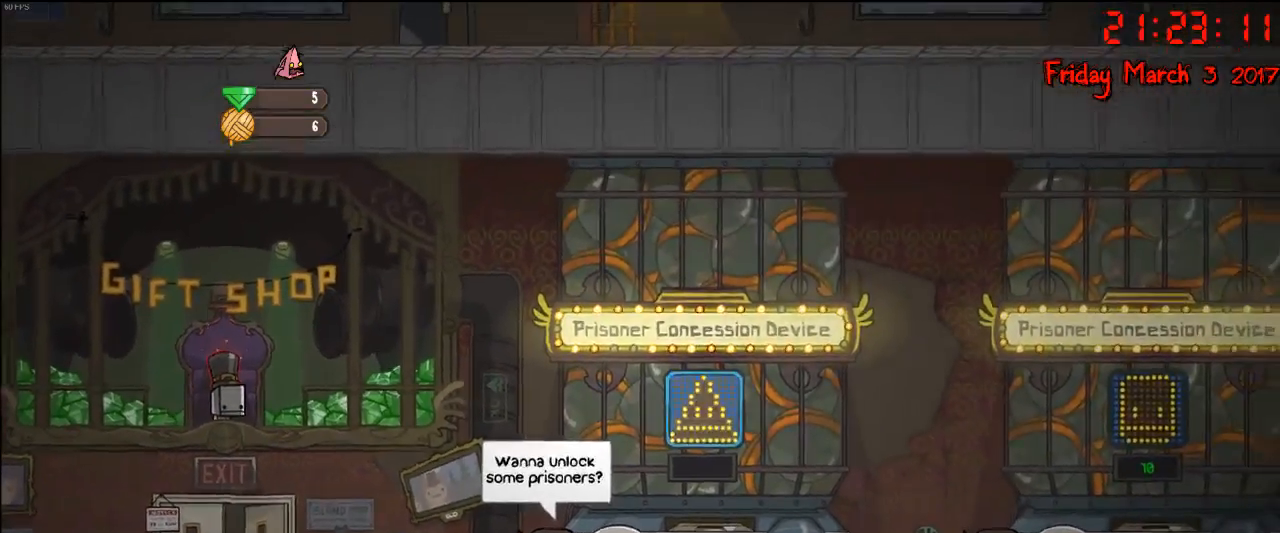
{"buttons": [], "left_stick": "right", "right_stick": "center", "events": []}
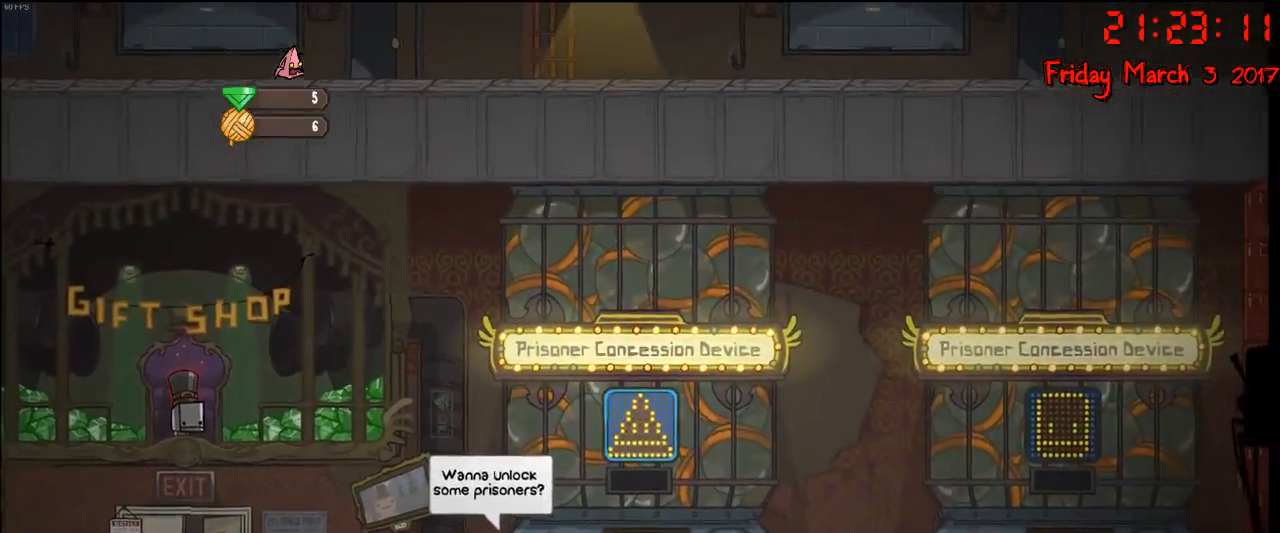
{"buttons": [], "left_stick": "left", "right_stick": "center", "events": [[367, "left_stick", "left"]]}
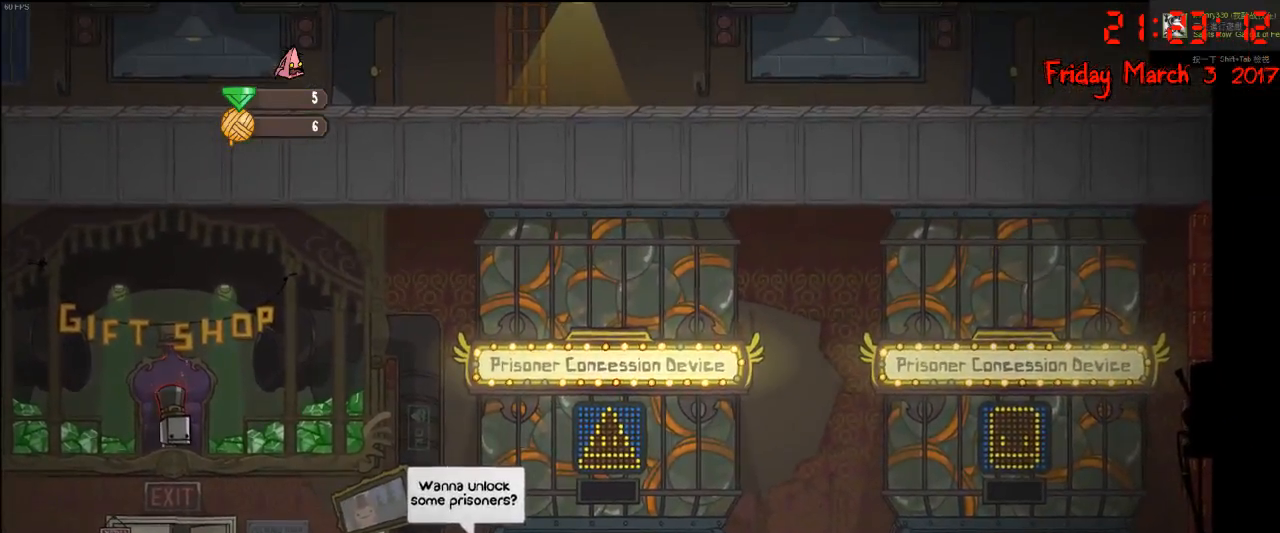
{"buttons": ["B"], "left_stick": "center", "right_stick": "center", "events": [[183, "left_stick", "right"], [383, "left_stick", "center"], [417, "B", "down"]]}
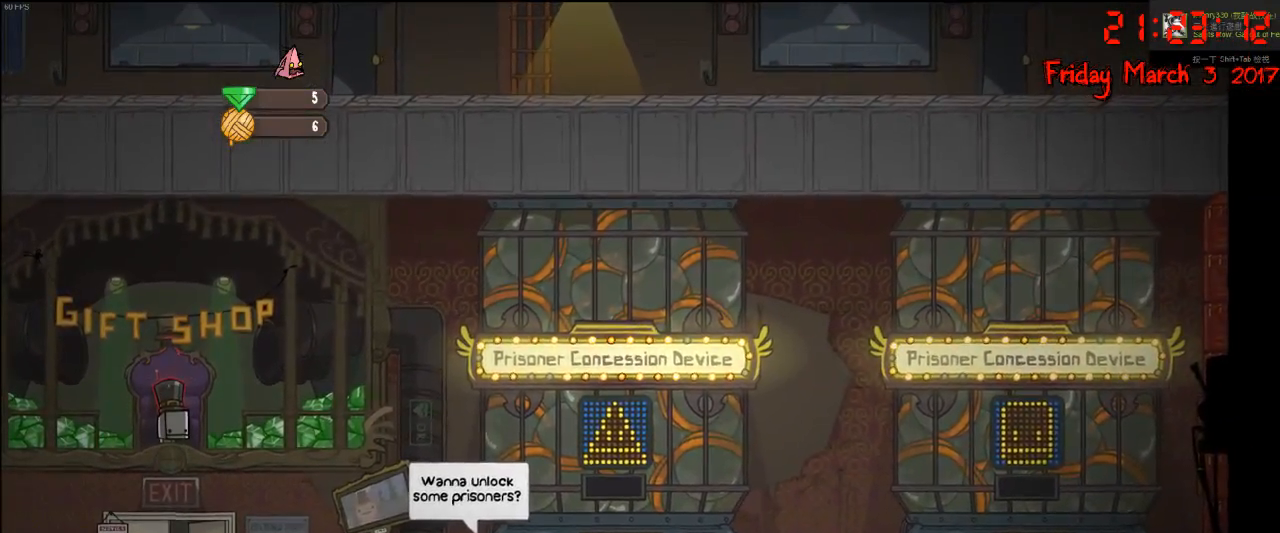
{"buttons": [], "left_stick": "left", "right_stick": "center", "events": [[33, "B", "up"], [400, "left_stick", "left"]]}
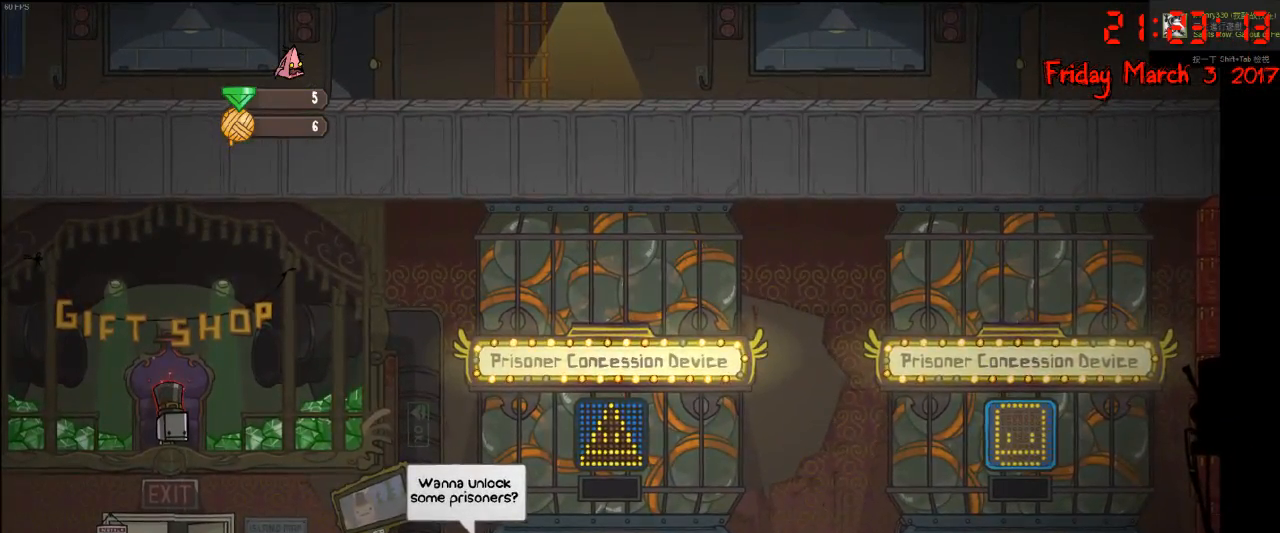
{"buttons": [], "left_stick": "center", "right_stick": "center", "events": [[400, "left_stick", "center"]]}
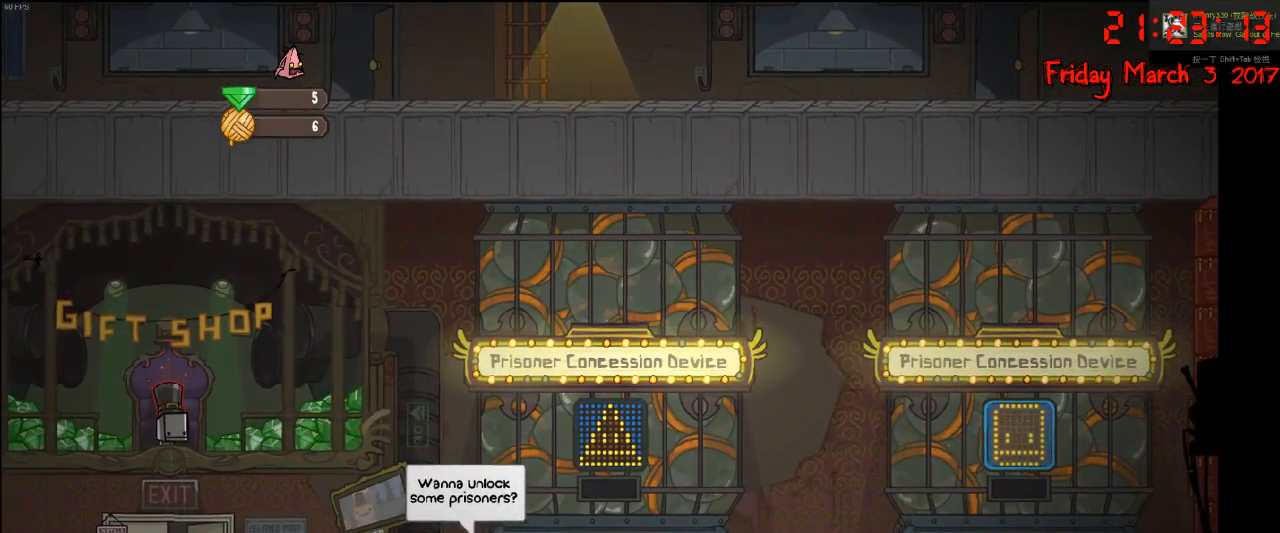
{"buttons": [], "left_stick": "left", "right_stick": "center", "events": [[17, "left_stick", "left"]]}
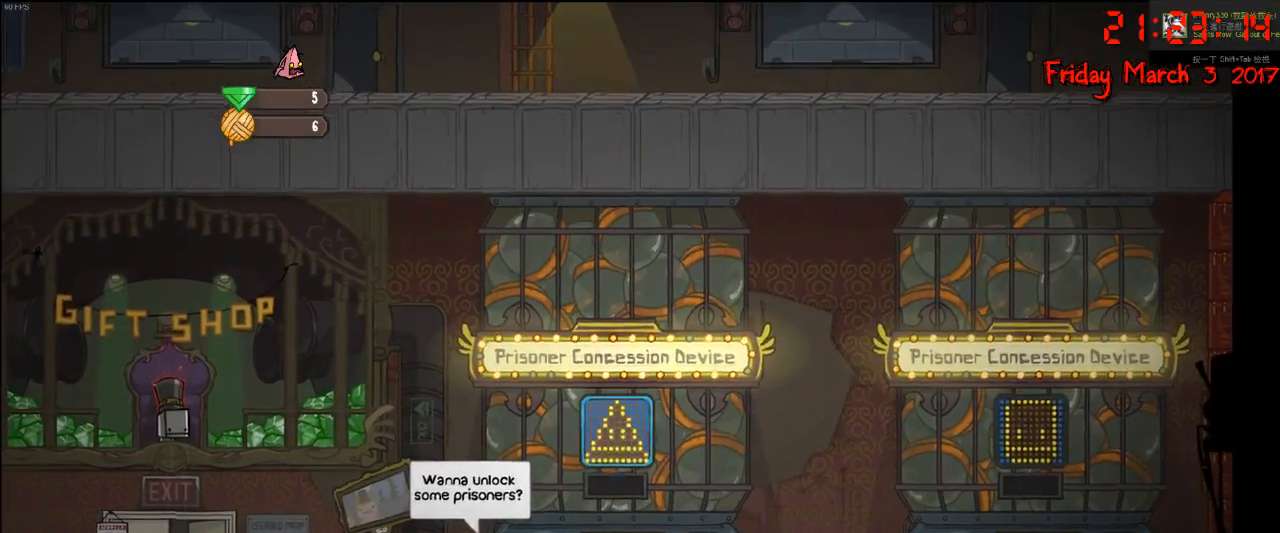
{"buttons": [], "left_stick": "center", "right_stick": "center", "events": [[100, "left_stick", "right"], [233, "A", "down"], [417, "A", "up"], [433, "left_stick", "center"]]}
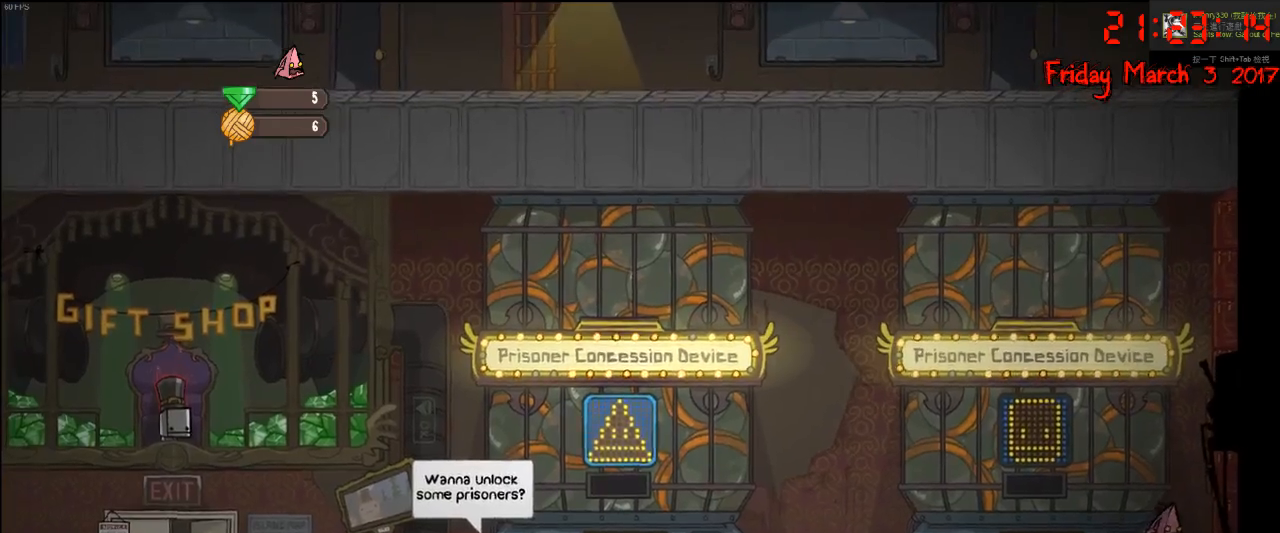
{"buttons": ["B"], "left_stick": "center", "right_stick": "center", "events": [[217, "left_stick", "right"], [367, "left_stick", "center"], [433, "B", "down"]]}